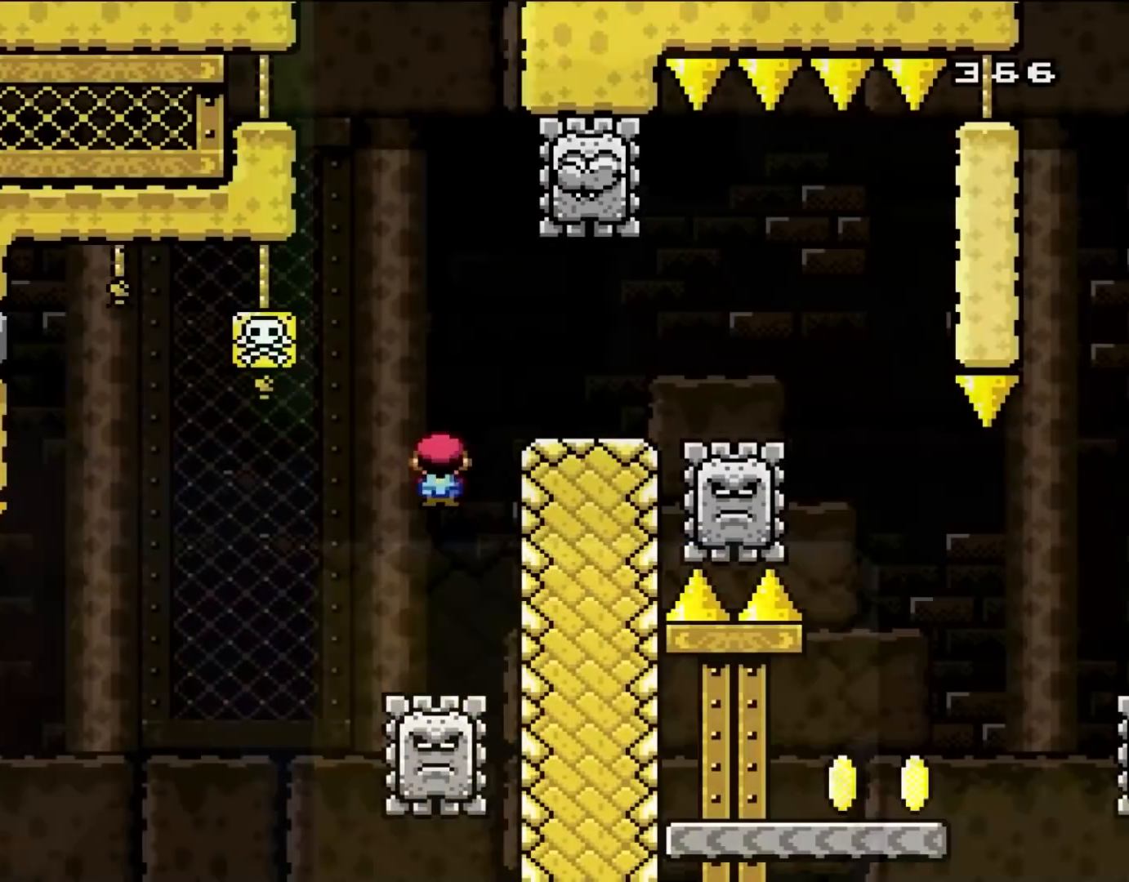
Gameplay with a controller (Nintendo layout); each line is a JSON object with the inputs held at the frame after it. "events" lists button and stick changes between this image and that frame as [ms after this image, input, new state], when the widget could be followed in between. Not read: L3 R3 Y.
{"buttons": ["A", "X", "DPAD_RIGHT"], "events": [[133, "DPAD_LEFT", "up"], [167, "DPAD_RIGHT", "down"], [267, "A", "down"], [267, "DPAD_RIGHT", "up"], [300, "DPAD_LEFT", "down"], [400, "DPAD_LEFT", "up"], [433, "DPAD_RIGHT", "down"]]}
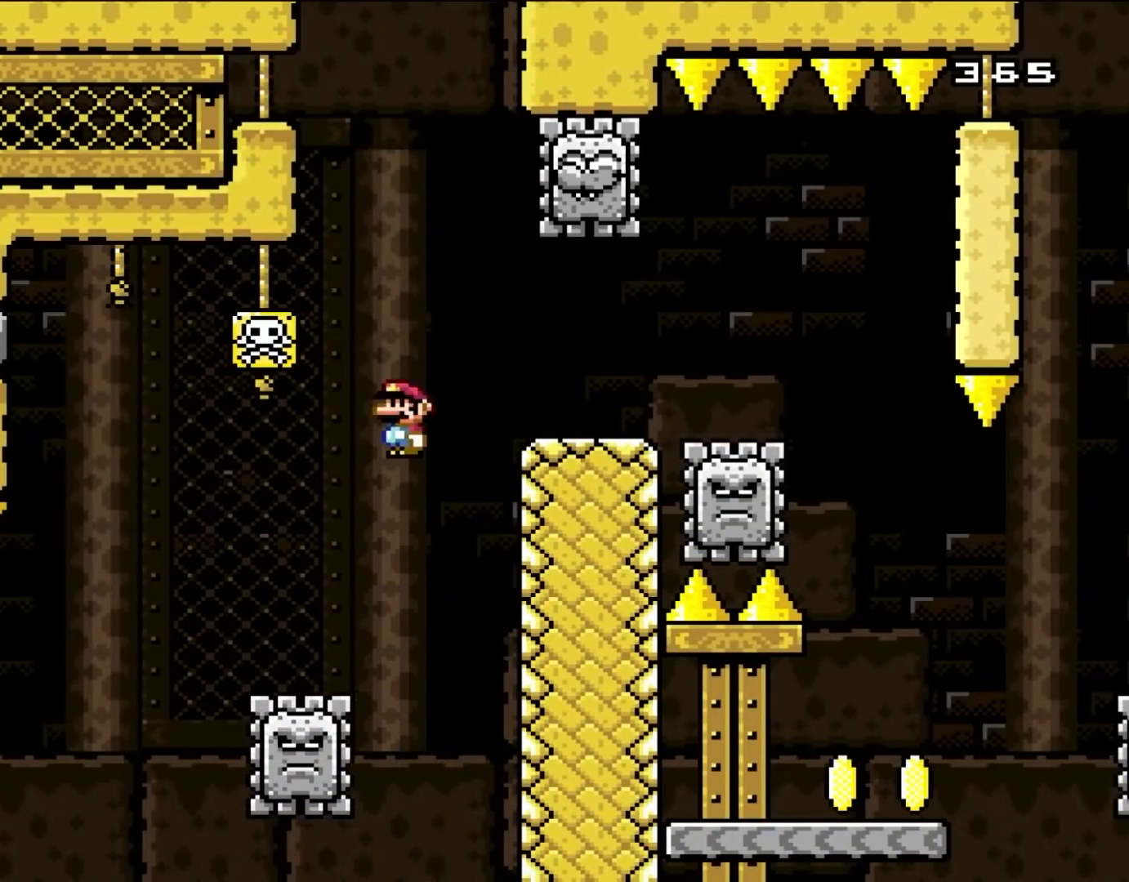
{"buttons": ["X", "DPAD_RIGHT"], "events": [[300, "A", "up"]]}
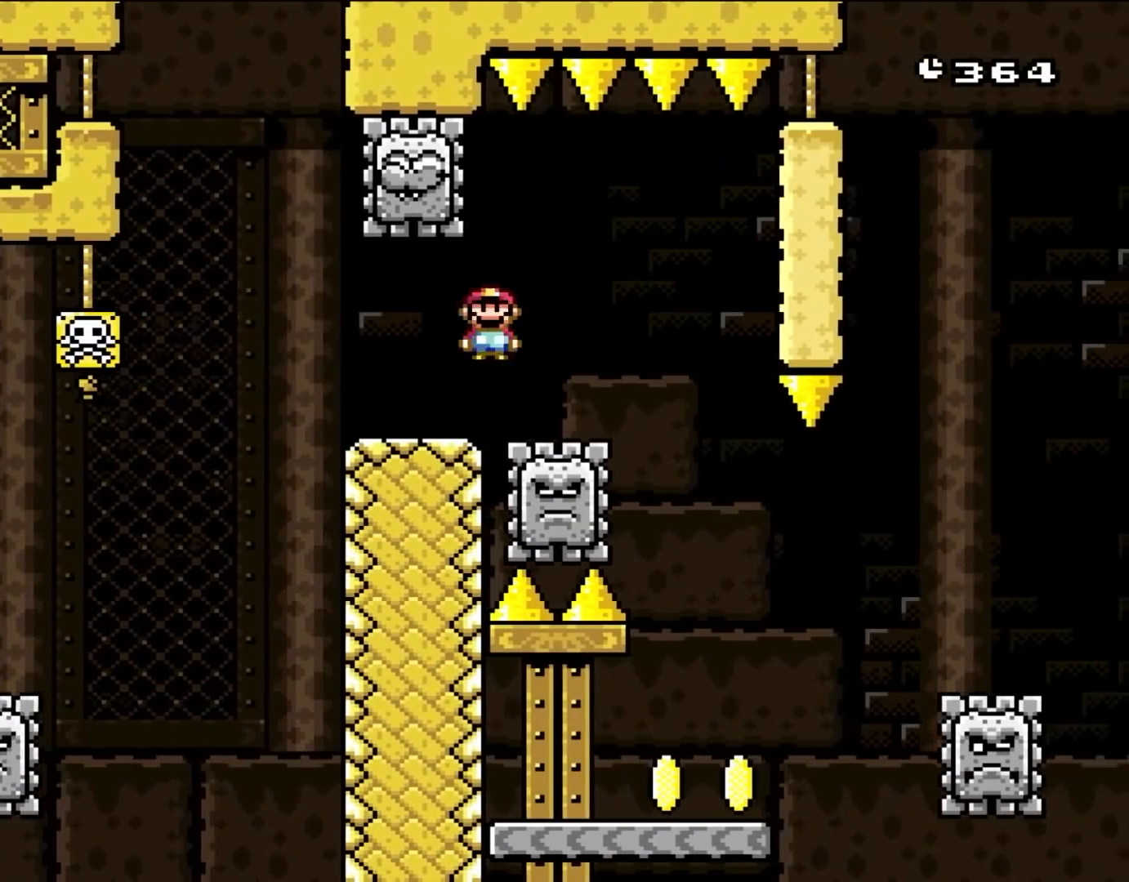
{"buttons": ["A", "X", "DPAD_LEFT"], "events": [[33, "A", "down"], [117, "A", "up"], [400, "DPAD_RIGHT", "up"], [433, "A", "down"], [433, "DPAD_LEFT", "down"]]}
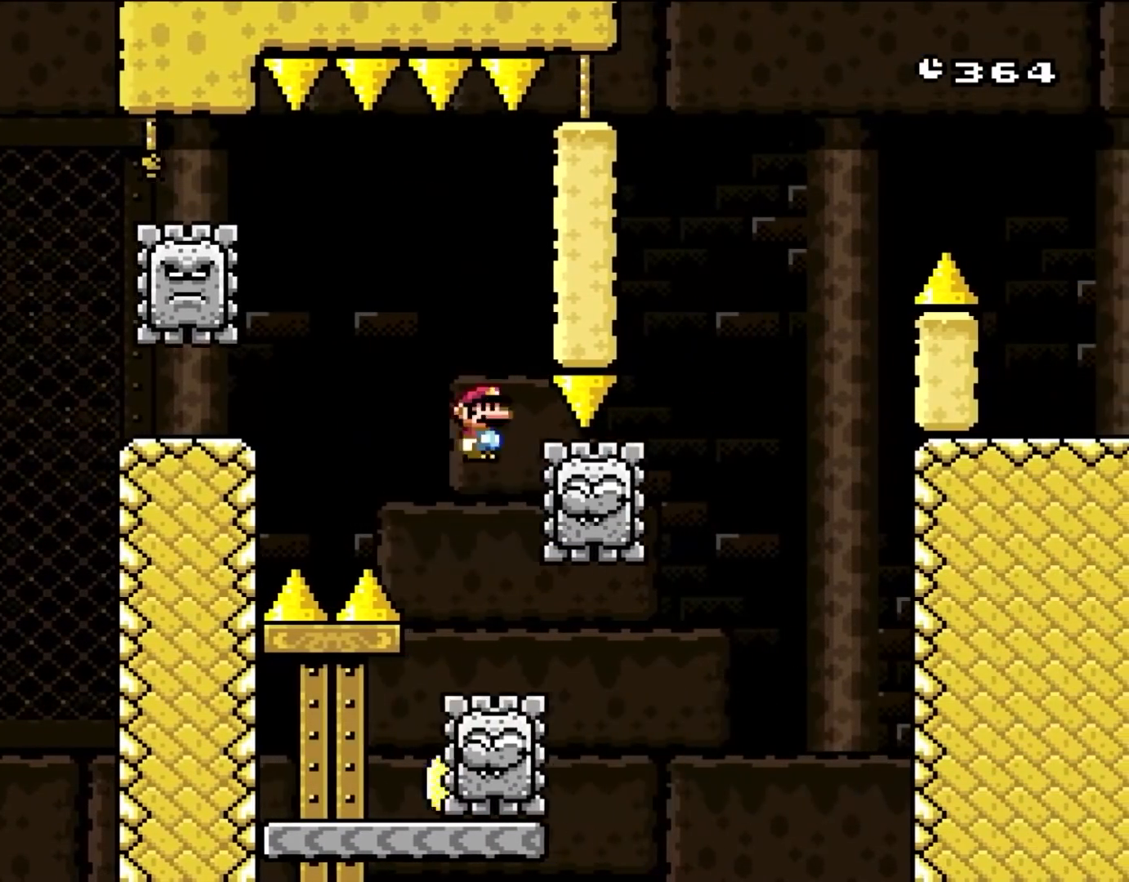
{"buttons": ["X", "DPAD_RIGHT"], "events": [[100, "DPAD_LEFT", "up"], [300, "A", "up"], [333, "DPAD_RIGHT", "down"]]}
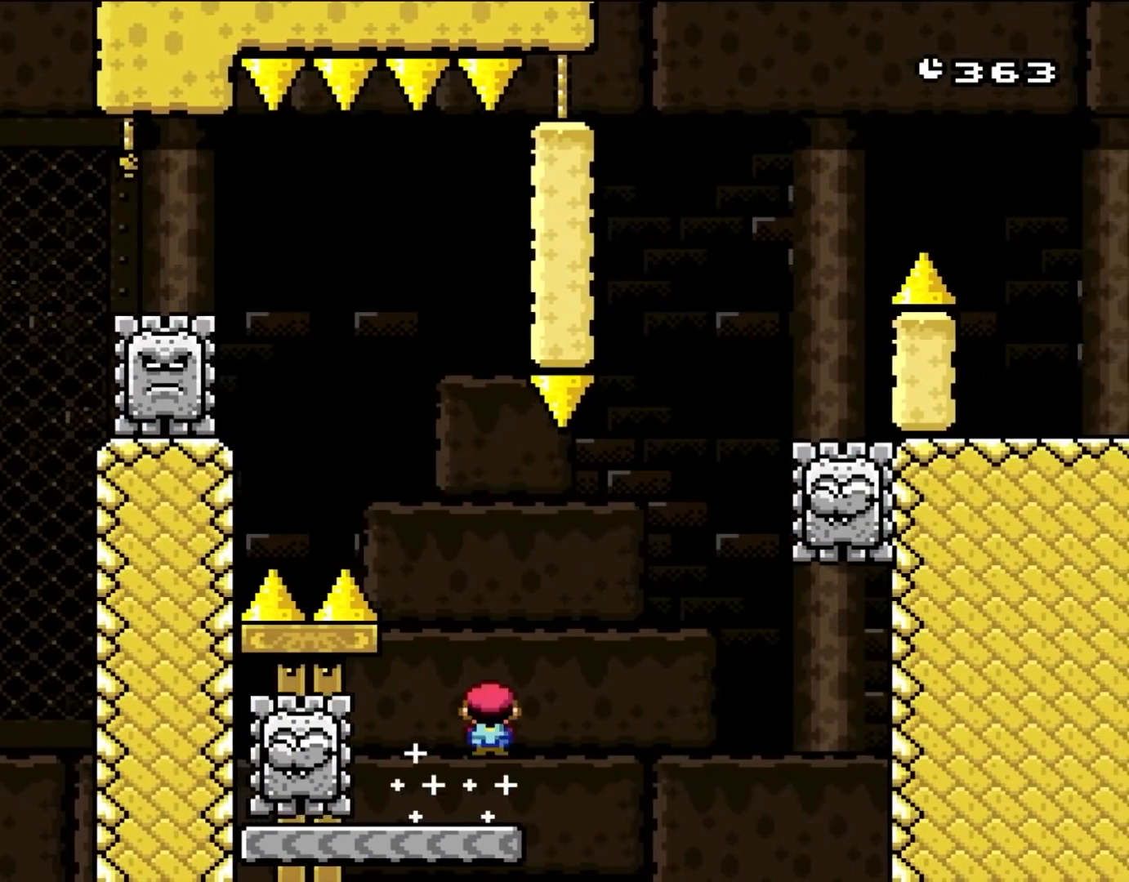
{"buttons": ["A", "X"], "events": [[50, "A", "down"], [133, "A", "up"], [233, "A", "down"], [317, "DPAD_RIGHT", "up"], [333, "DPAD_LEFT", "down"], [400, "A", "up"], [433, "DPAD_LEFT", "up"], [467, "A", "down"]]}
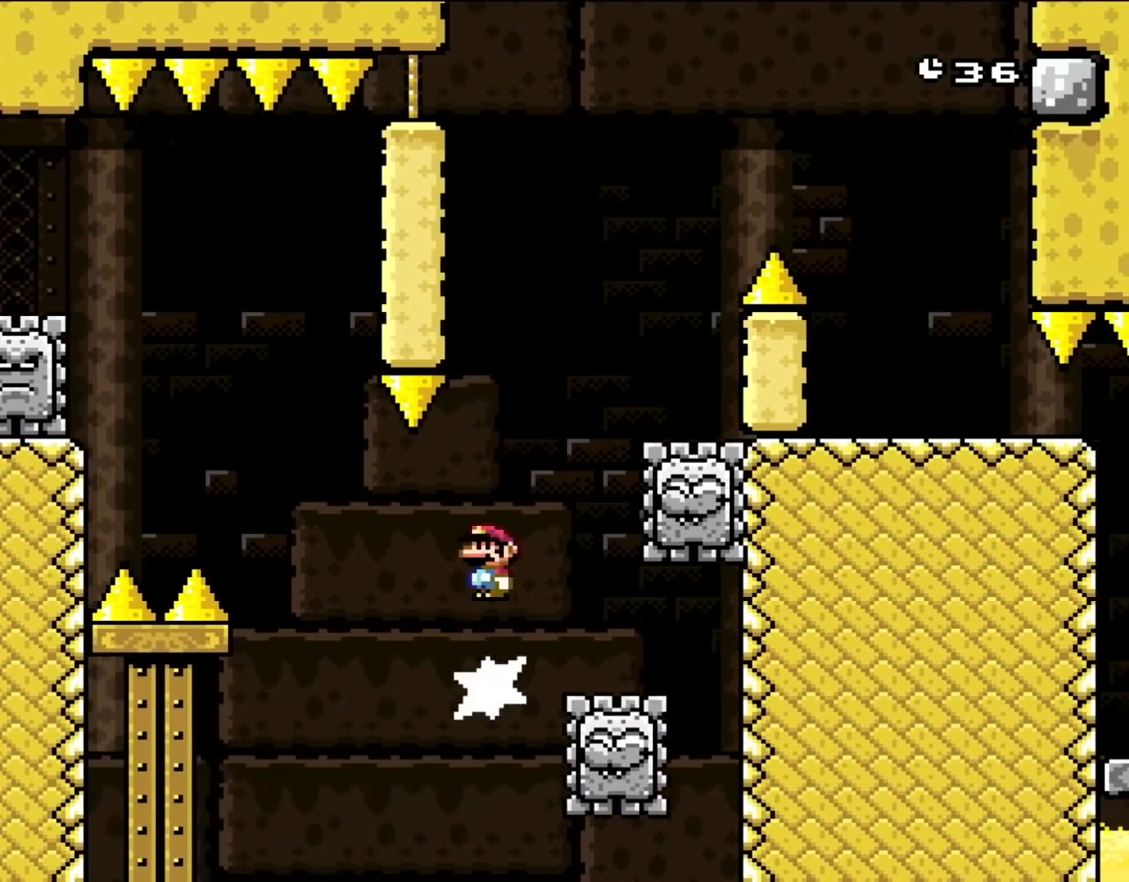
{"buttons": ["X", "DPAD_RIGHT"], "events": [[100, "DPAD_LEFT", "down"], [133, "DPAD_LEFT", "up"], [233, "DPAD_RIGHT", "down"], [450, "A", "up"]]}
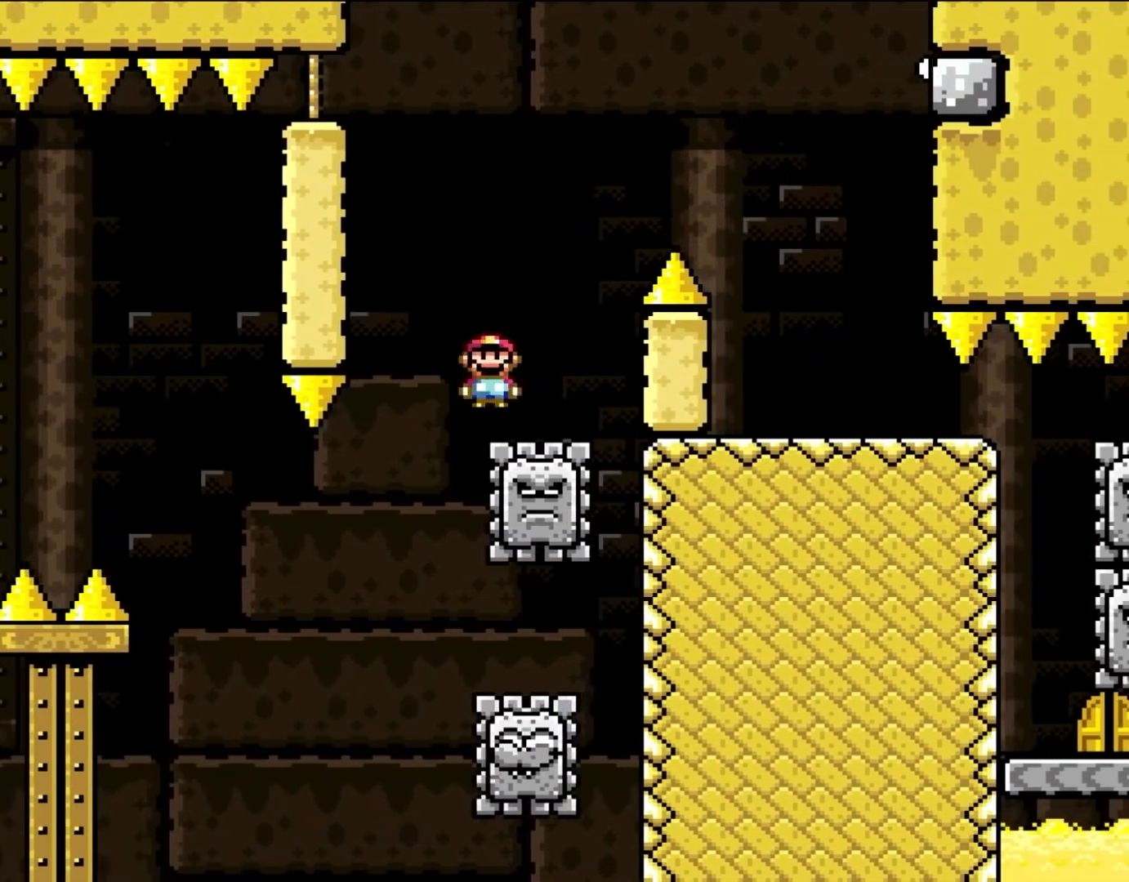
{"buttons": ["A", "X", "DPAD_RIGHT"], "events": [[100, "A", "down"], [133, "DPAD_LEFT", "down"], [133, "DPAD_RIGHT", "up"], [283, "DPAD_LEFT", "up"], [300, "DPAD_RIGHT", "down"]]}
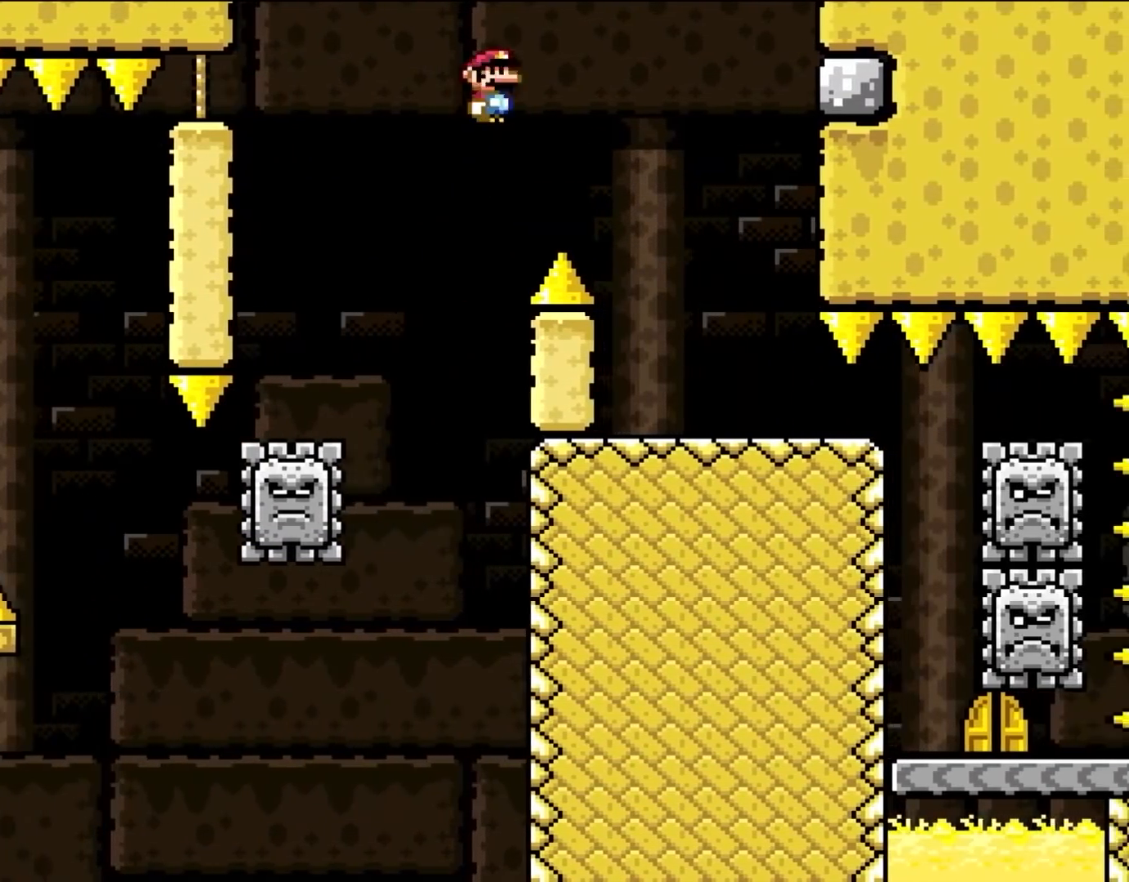
{"buttons": ["X", "DPAD_RIGHT"], "events": [[100, "A", "up"]]}
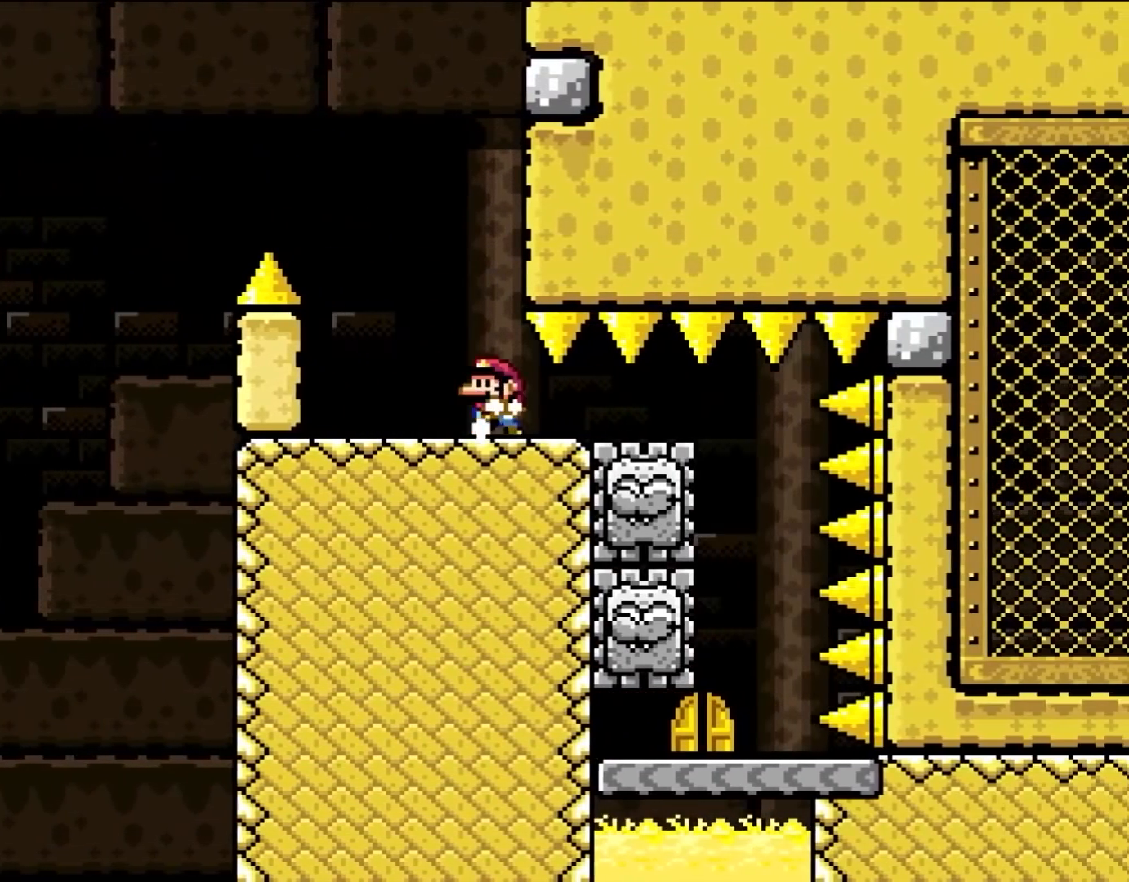
{"buttons": ["X"], "events": [[33, "DPAD_RIGHT", "up"], [67, "DPAD_LEFT", "down"], [250, "DPAD_LEFT", "up"], [367, "DPAD_RIGHT", "down"], [500, "DPAD_RIGHT", "up"]]}
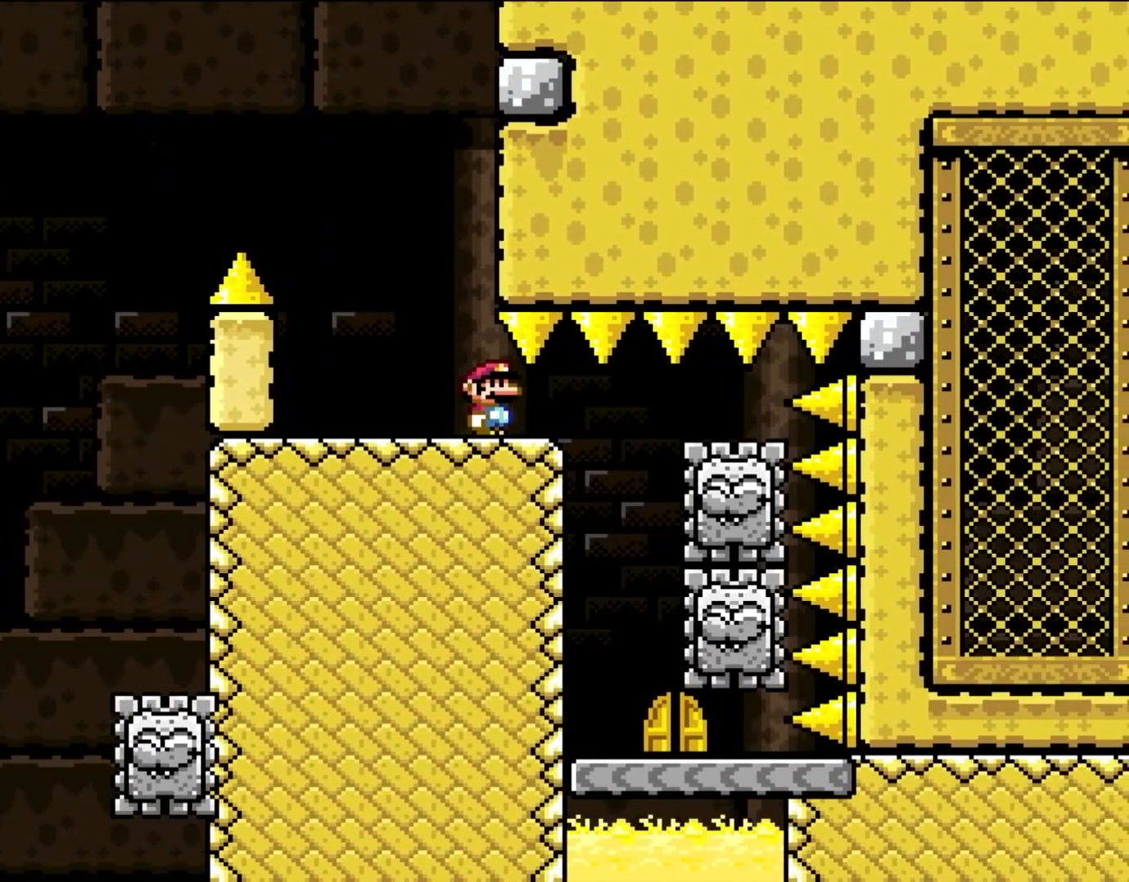
{"buttons": ["X"], "events": []}
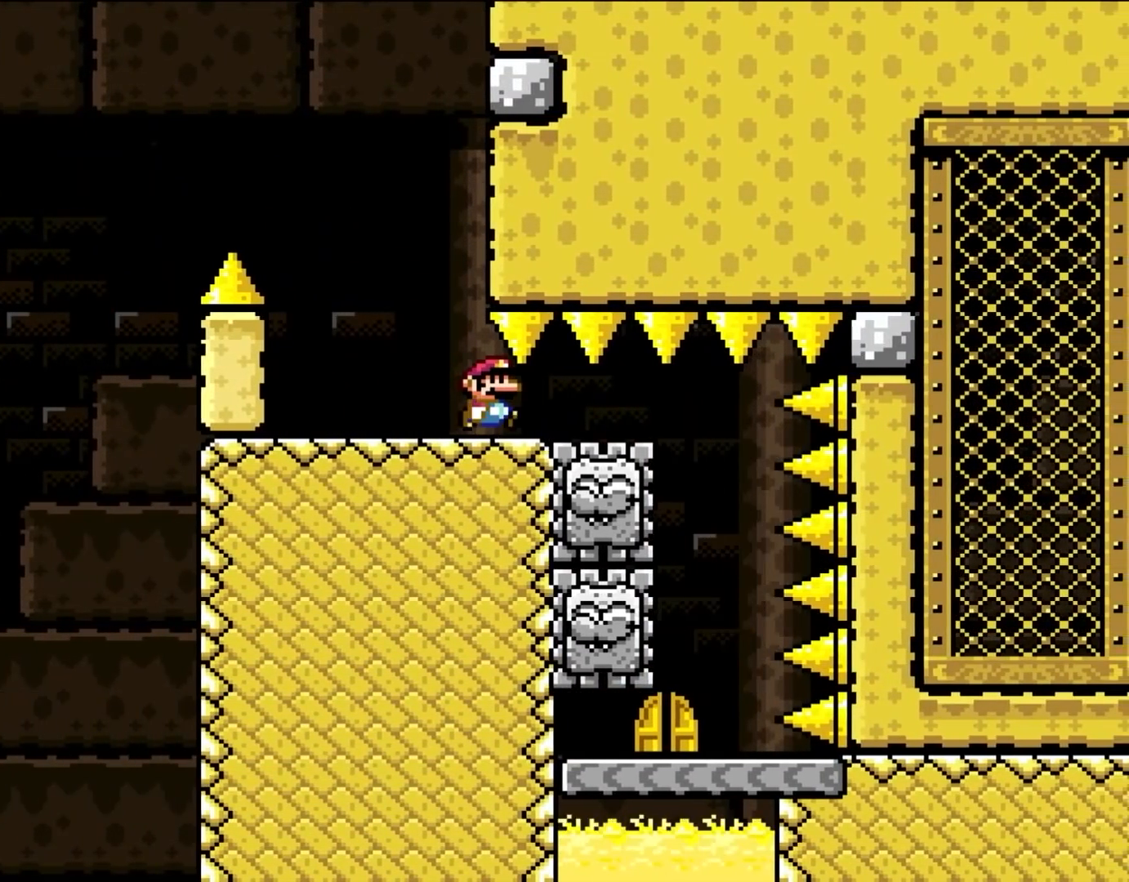
{"buttons": ["X", "DPAD_LEFT"], "events": [[33, "DPAD_RIGHT", "down"], [367, "DPAD_LEFT", "down"], [367, "DPAD_RIGHT", "up"]]}
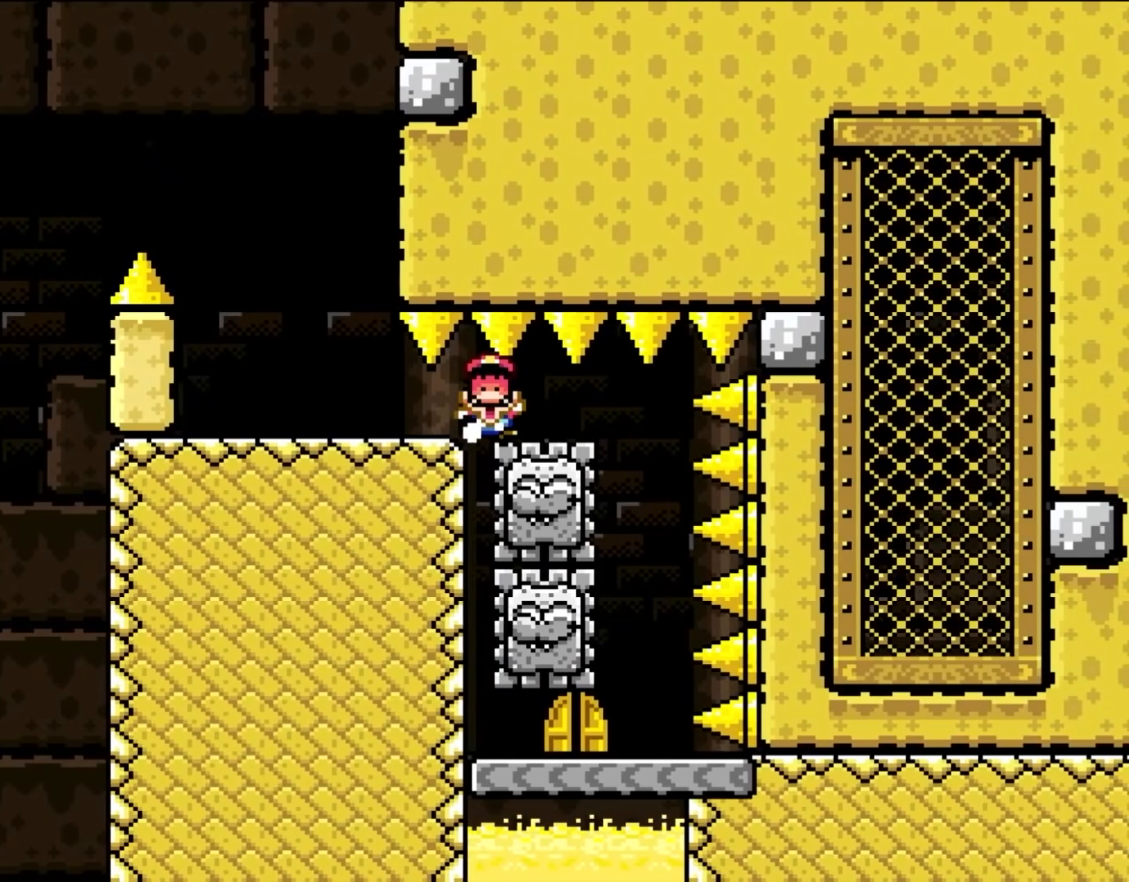
{"buttons": [], "events": [[100, "DPAD_LEFT", "up"], [333, "X", "up"]]}
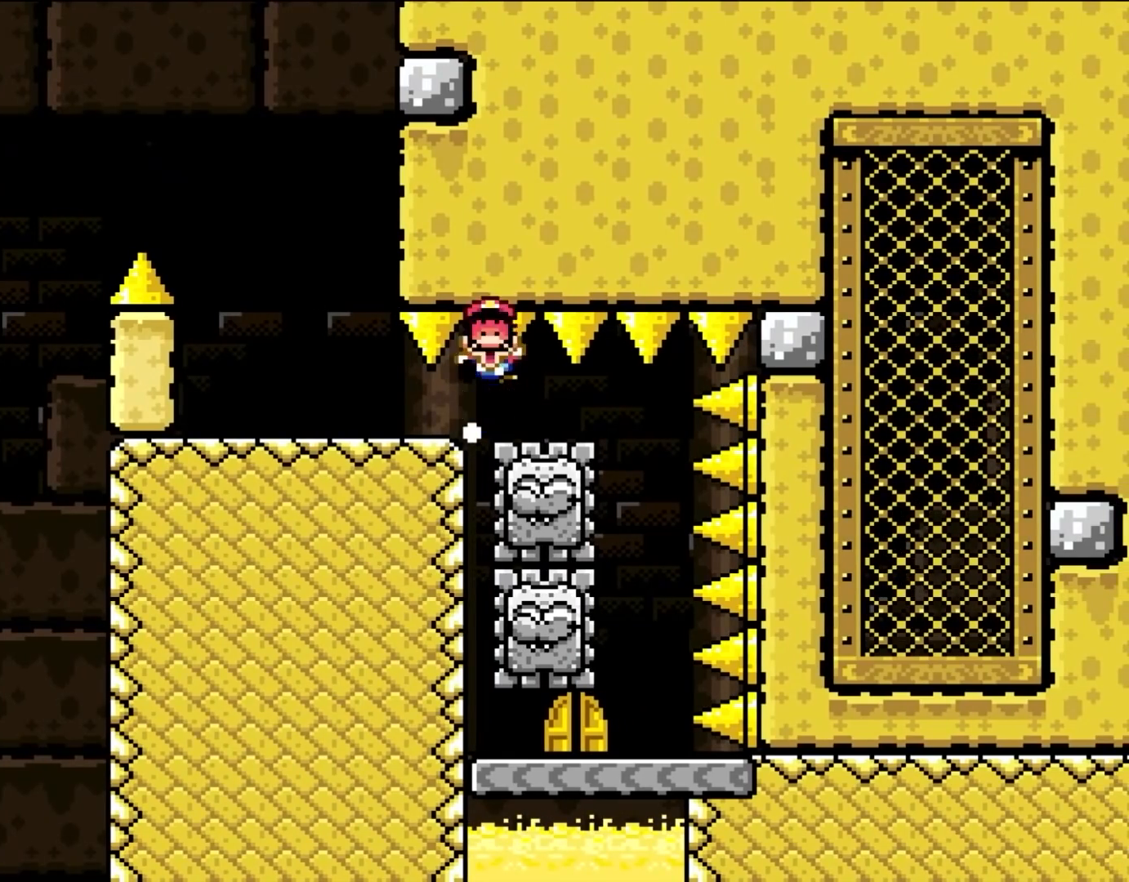
{"buttons": ["A"], "events": [[233, "A", "down"], [367, "A", "up"], [467, "A", "down"]]}
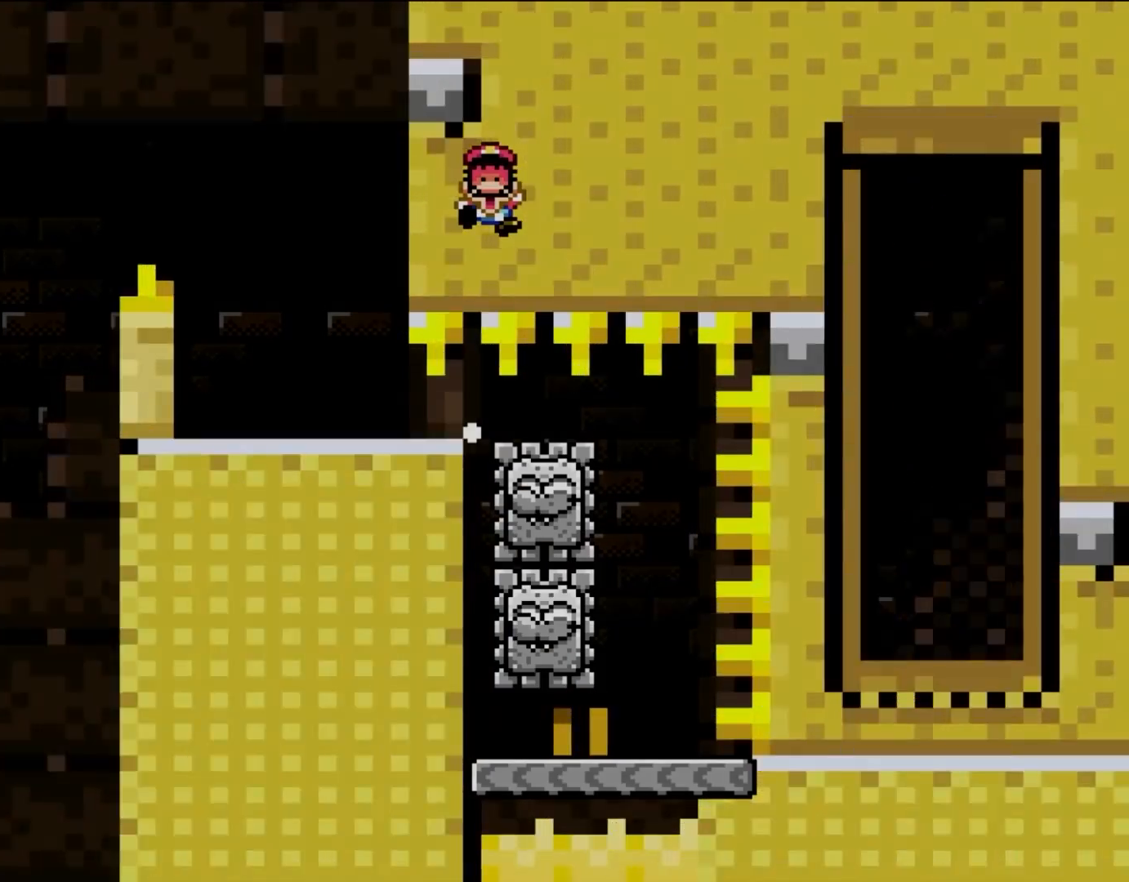
{"buttons": ["A"], "events": [[33, "A", "up"], [133, "A", "down"], [233, "A", "up"], [333, "A", "down"]]}
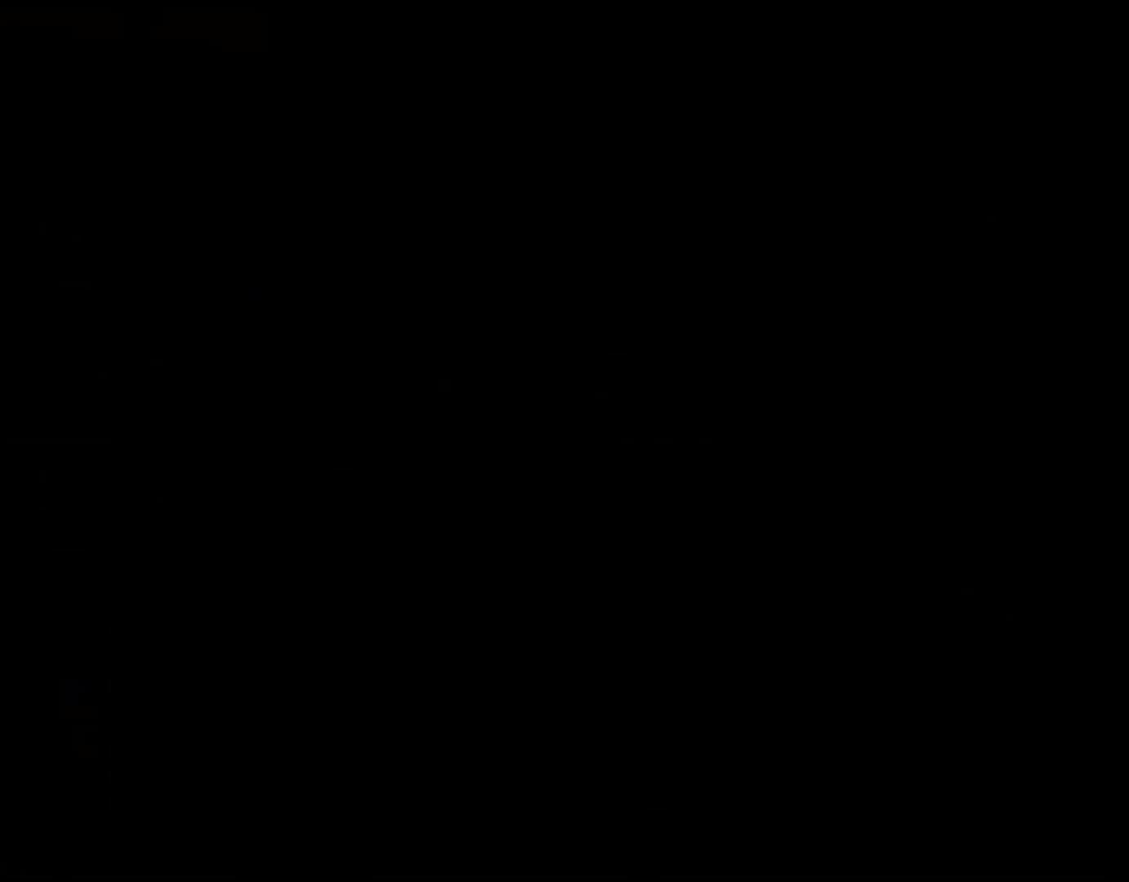
{"buttons": ["A"], "events": []}
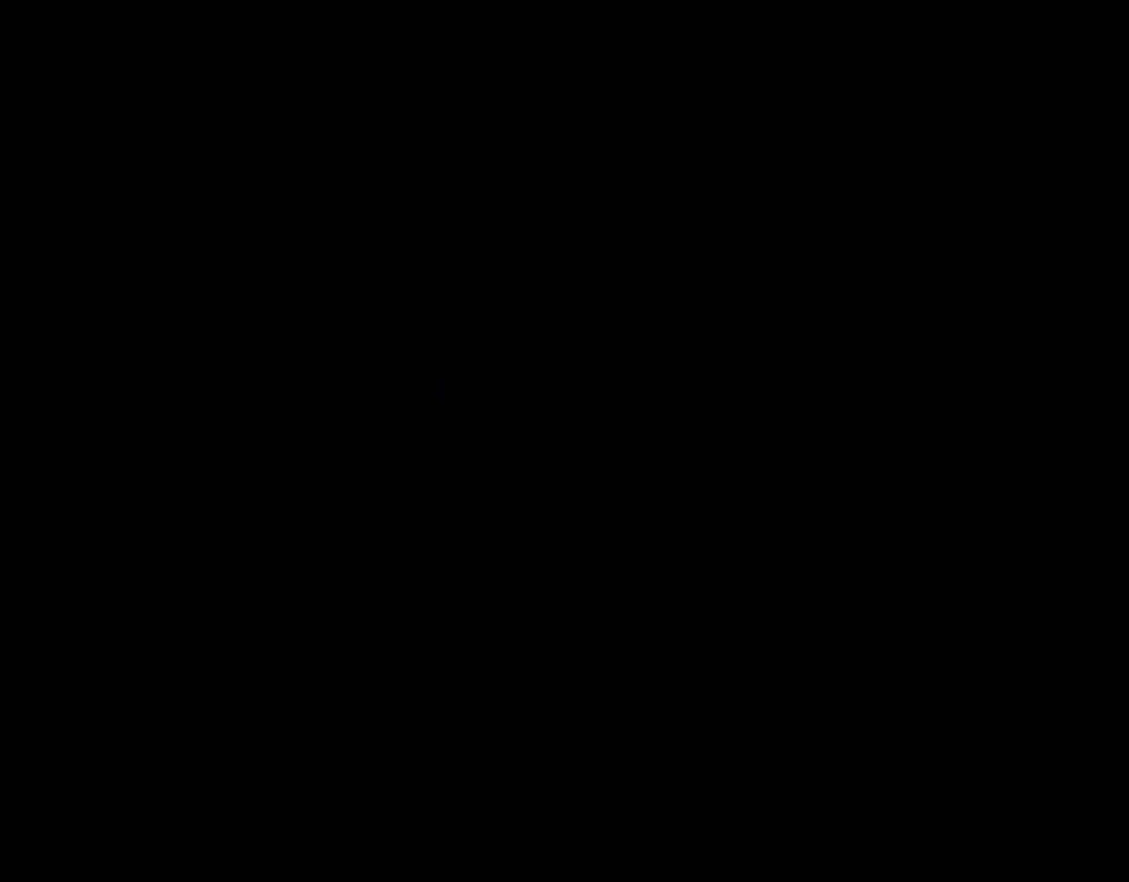
{"buttons": ["X", "DPAD_RIGHT"], "events": [[67, "A", "up"], [133, "X", "down"], [367, "DPAD_RIGHT", "down"]]}
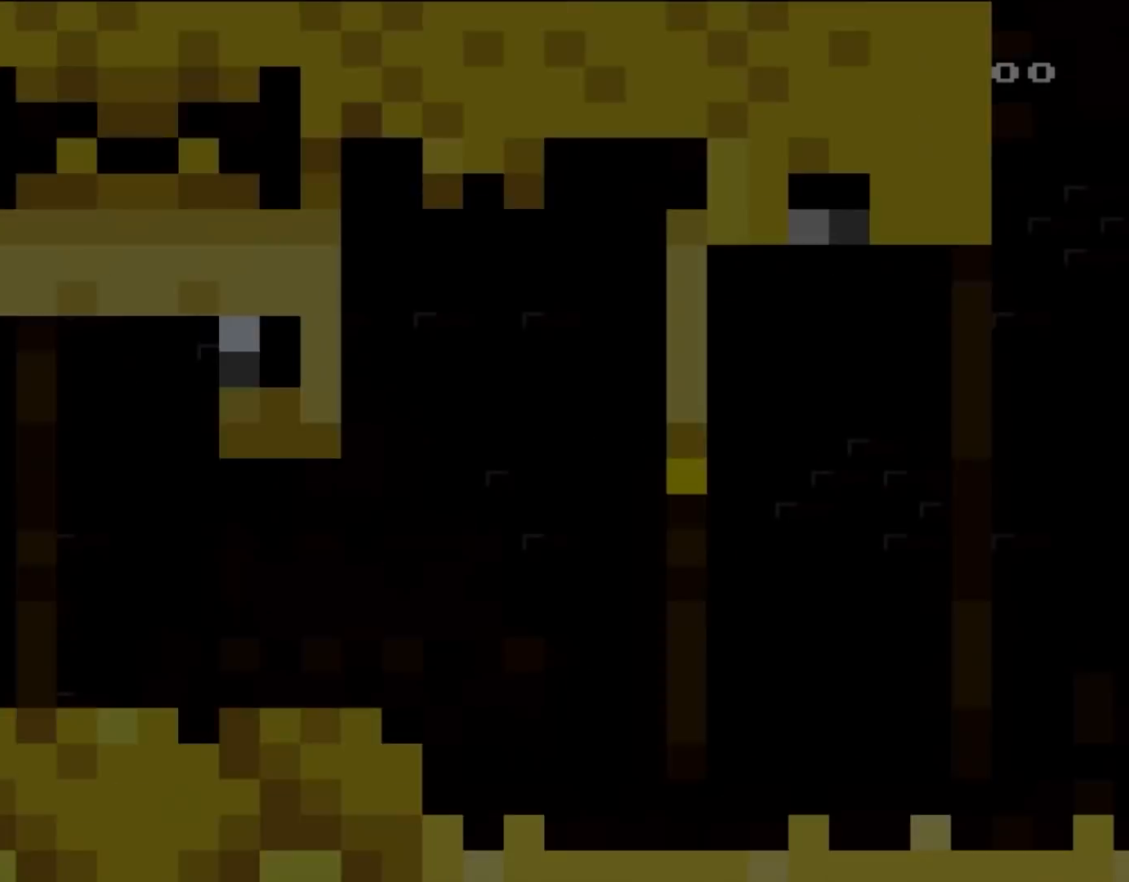
{"buttons": ["X", "DPAD_RIGHT"], "events": []}
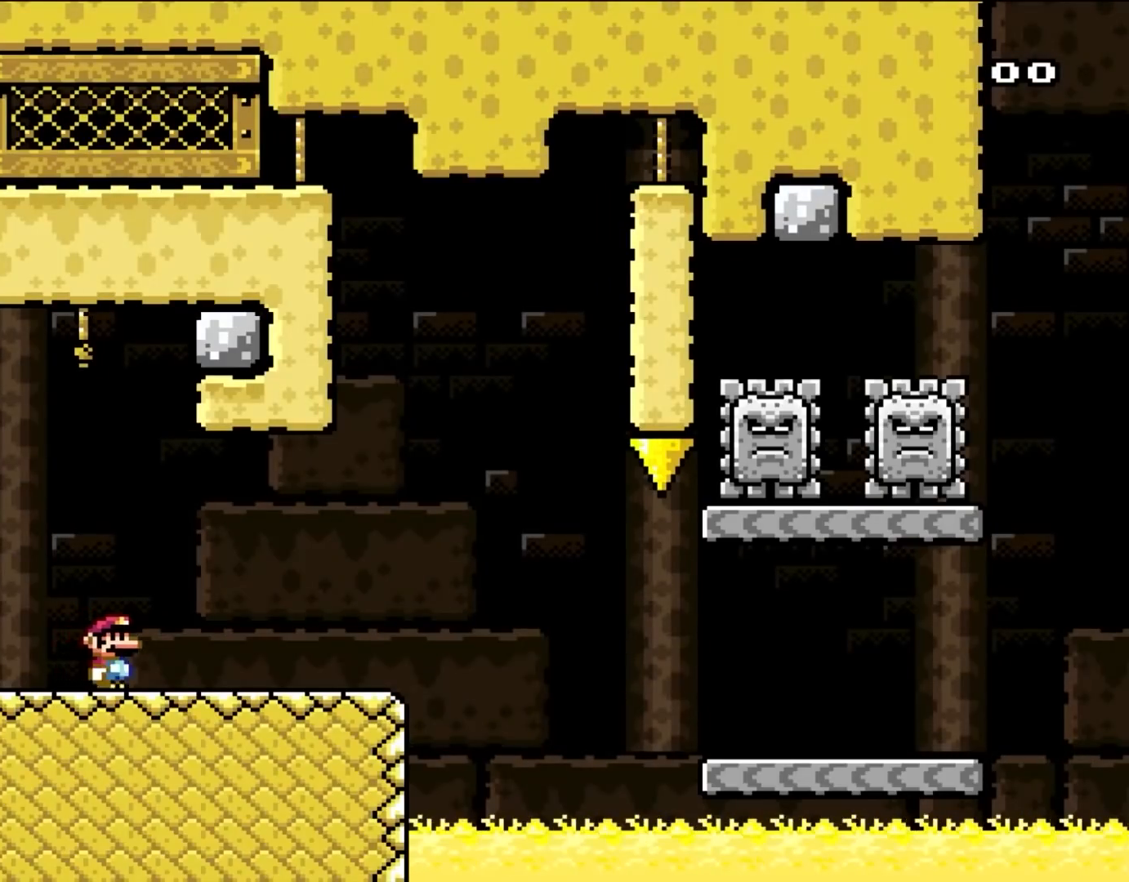
{"buttons": ["X", "DPAD_RIGHT"], "events": []}
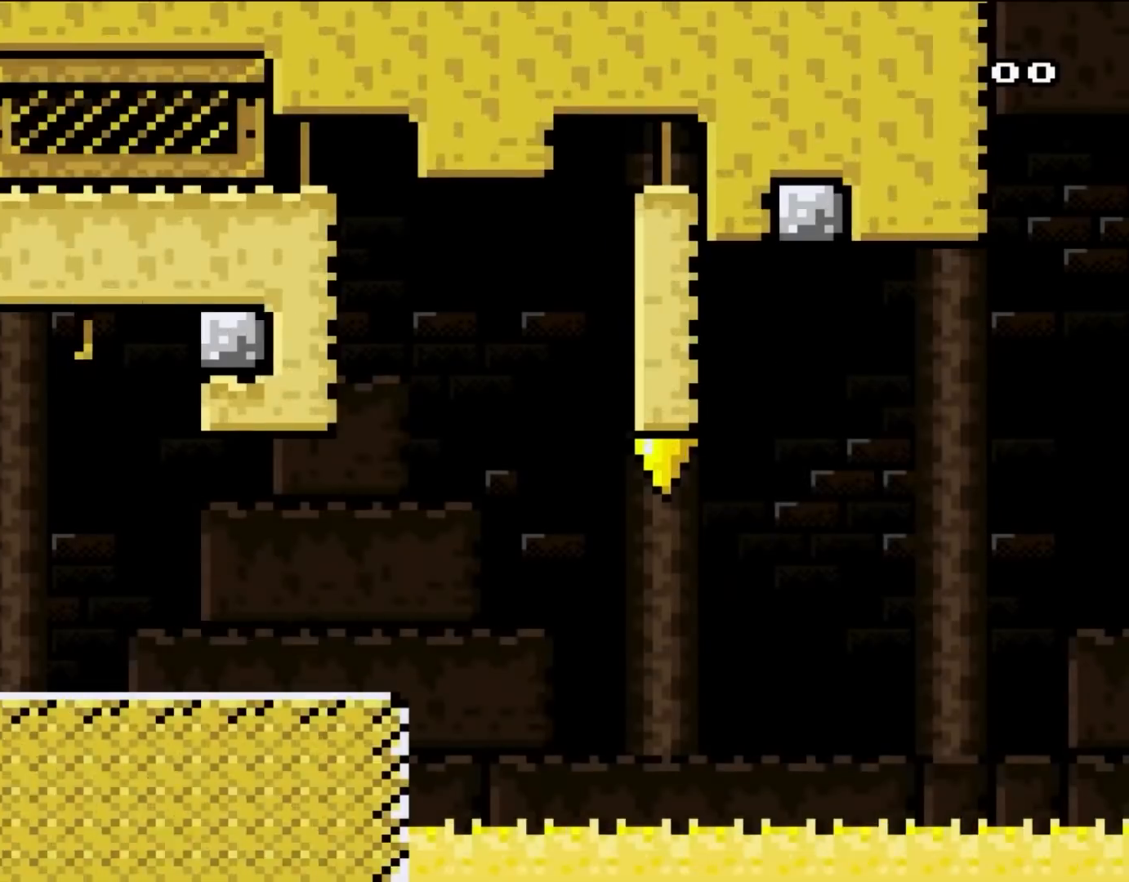
{"buttons": ["X", "DPAD_RIGHT"], "events": []}
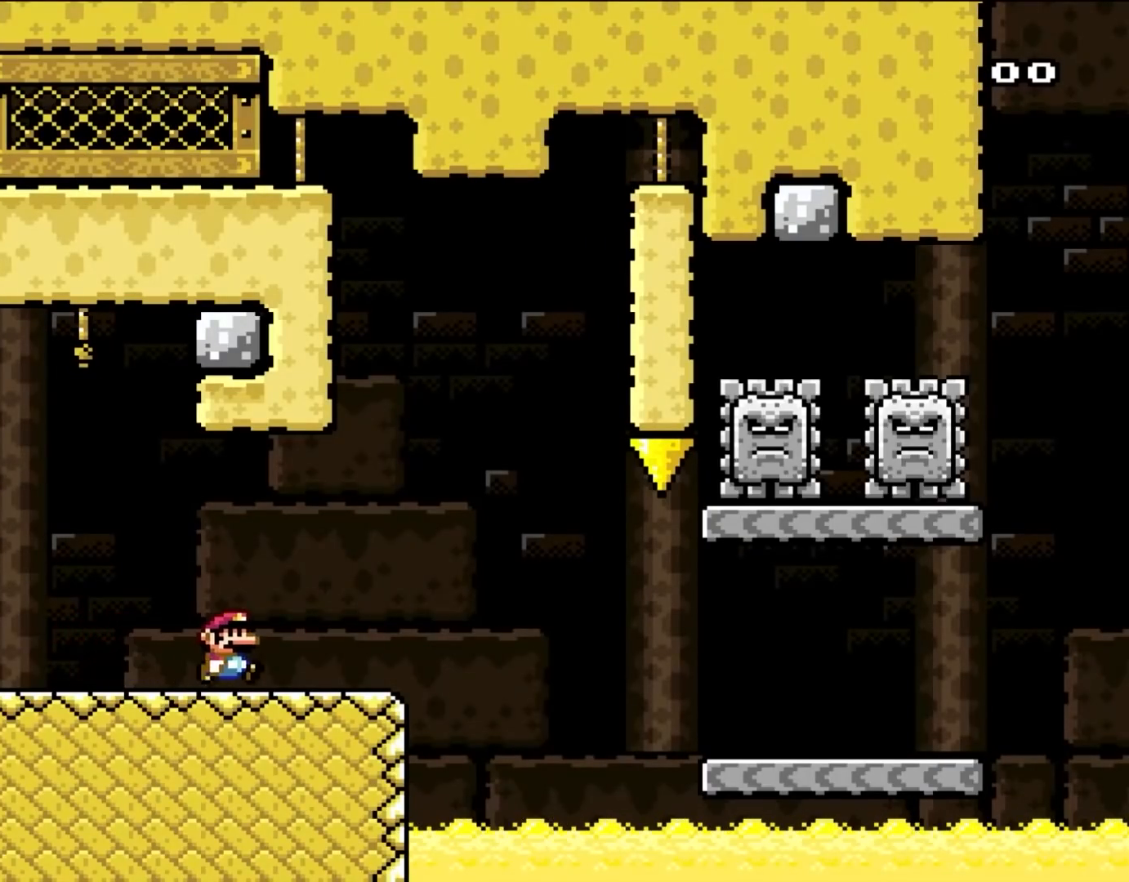
{"buttons": ["A", "X", "DPAD_RIGHT"], "events": [[183, "A", "down"], [283, "A", "up"], [417, "A", "down"]]}
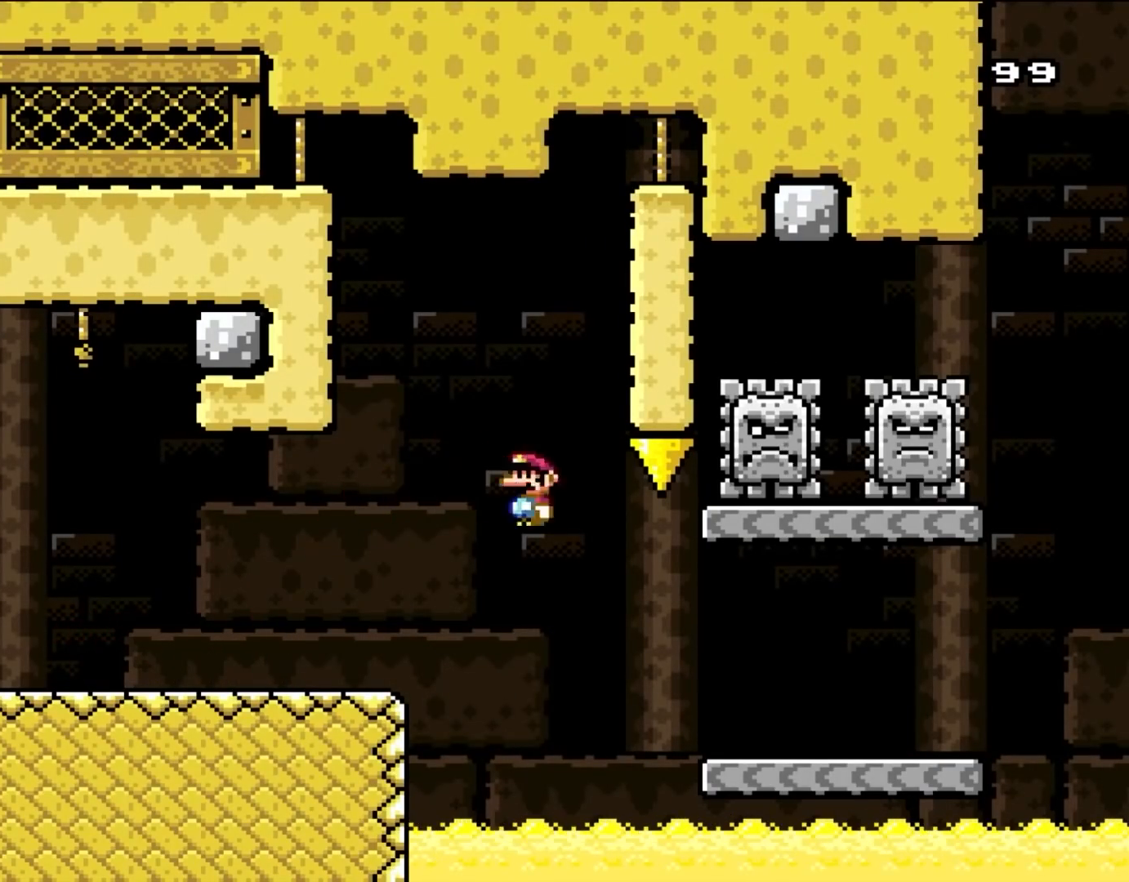
{"buttons": ["X", "DPAD_RIGHT"], "events": [[383, "A", "up"]]}
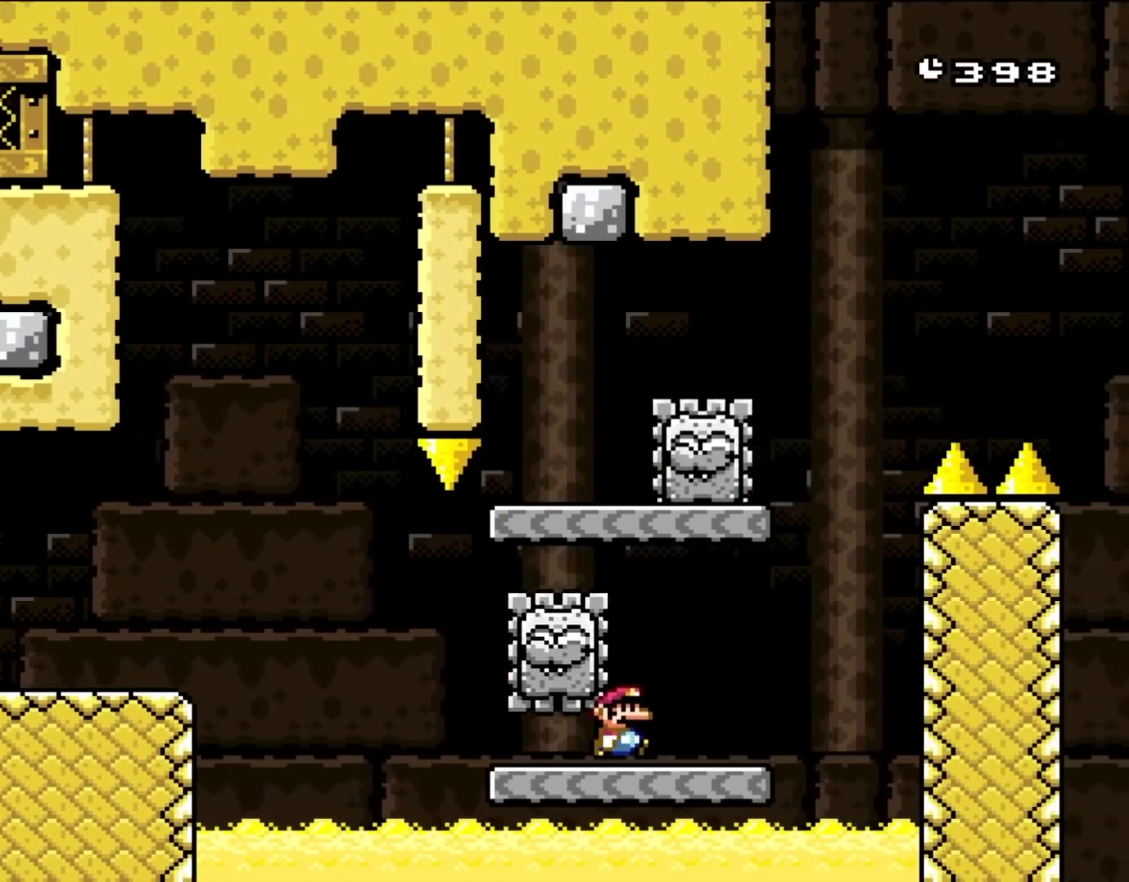
{"buttons": ["B", "DPAD_LEFT"], "events": [[350, "B", "down"], [350, "X", "up"], [383, "DPAD_RIGHT", "up"], [417, "DPAD_LEFT", "down"]]}
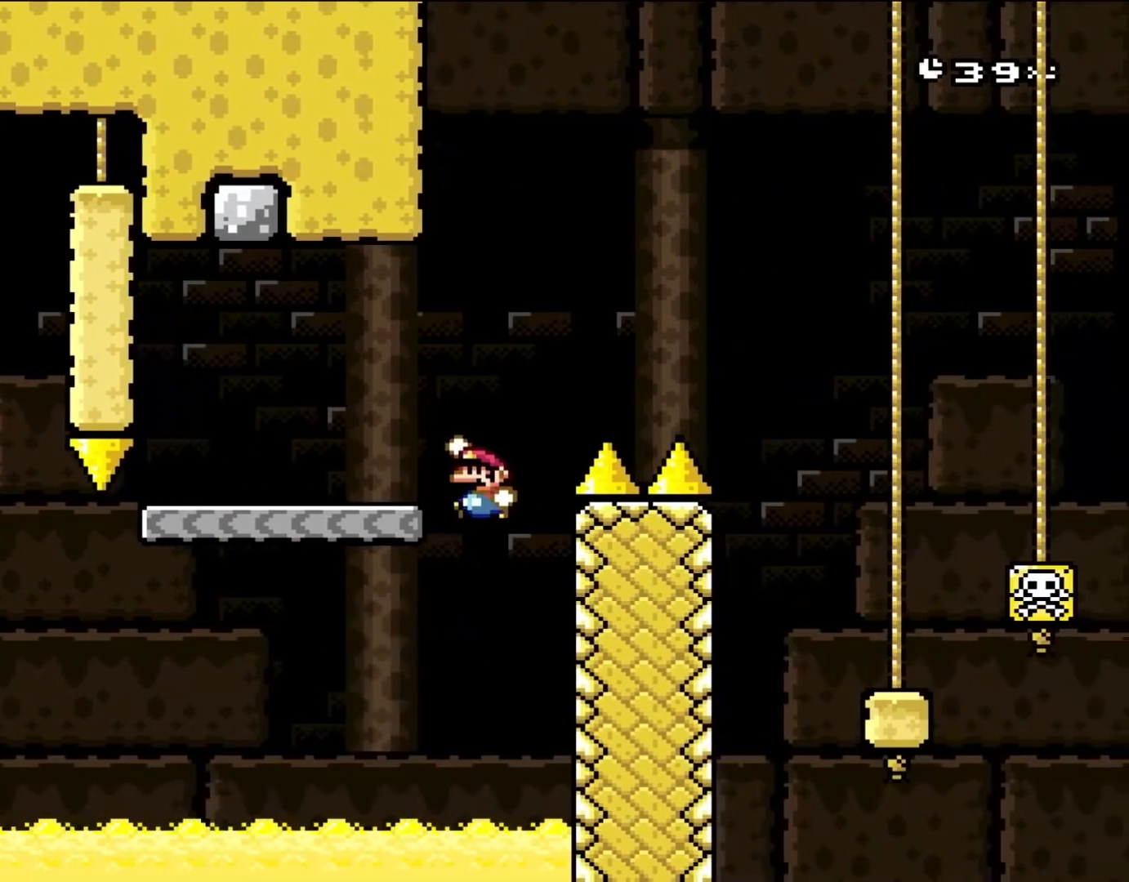
{"buttons": ["X", "DPAD_RIGHT"], "events": [[17, "DPAD_LEFT", "up"], [17, "DPAD_RIGHT", "down"], [50, "DPAD_LEFT", "down"], [50, "DPAD_RIGHT", "up"], [350, "DPAD_LEFT", "up"], [350, "DPAD_RIGHT", "down"], [383, "B", "up"], [450, "X", "down"]]}
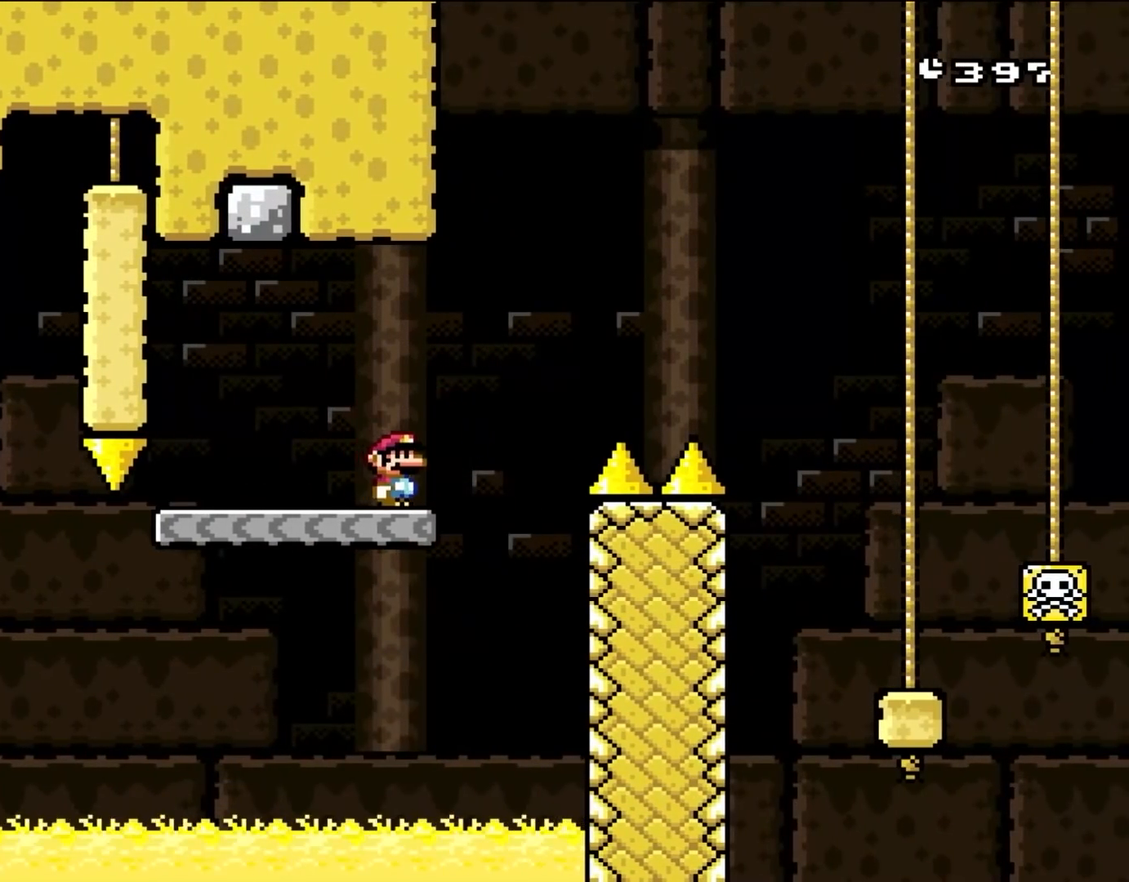
{"buttons": ["A", "X", "DPAD_RIGHT"], "events": [[183, "A", "down"], [317, "A", "up"], [383, "A", "down"]]}
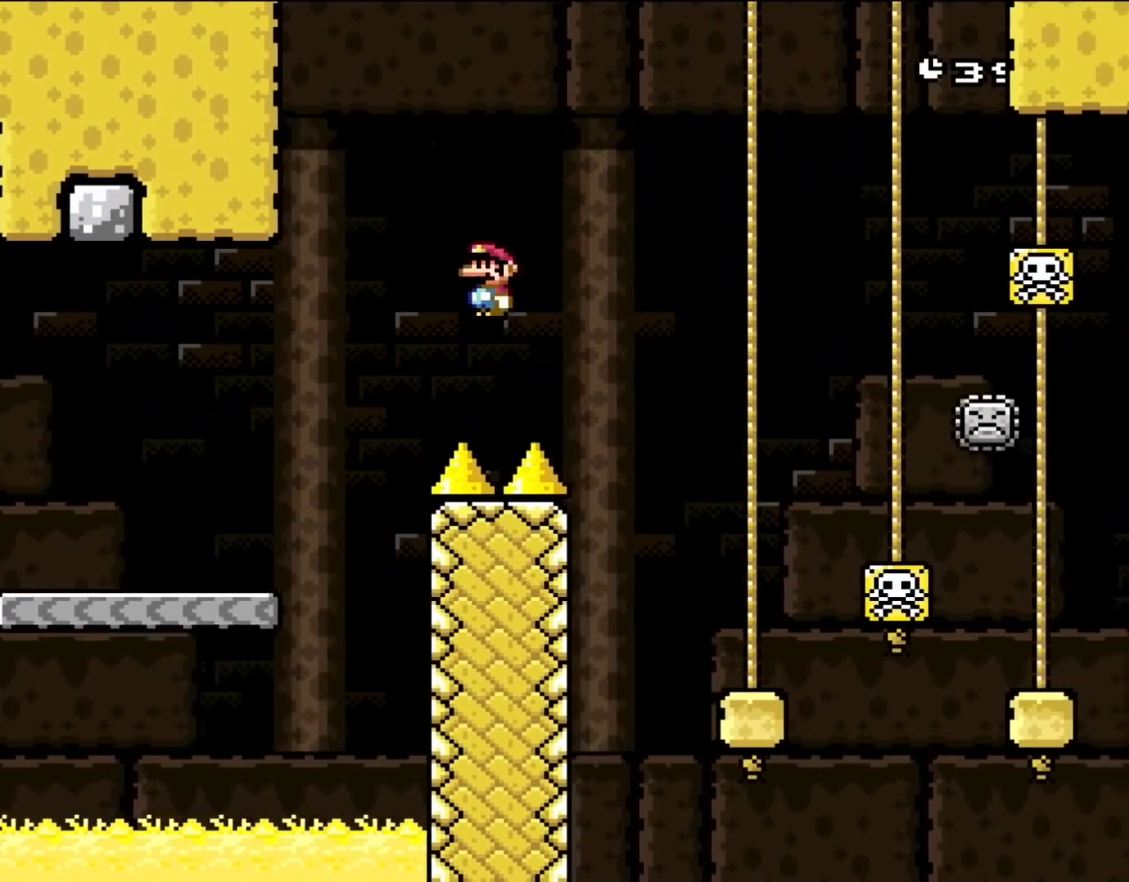
{"buttons": ["X", "DPAD_LEFT"], "events": [[183, "A", "up"], [417, "DPAD_RIGHT", "up"], [450, "DPAD_LEFT", "down"]]}
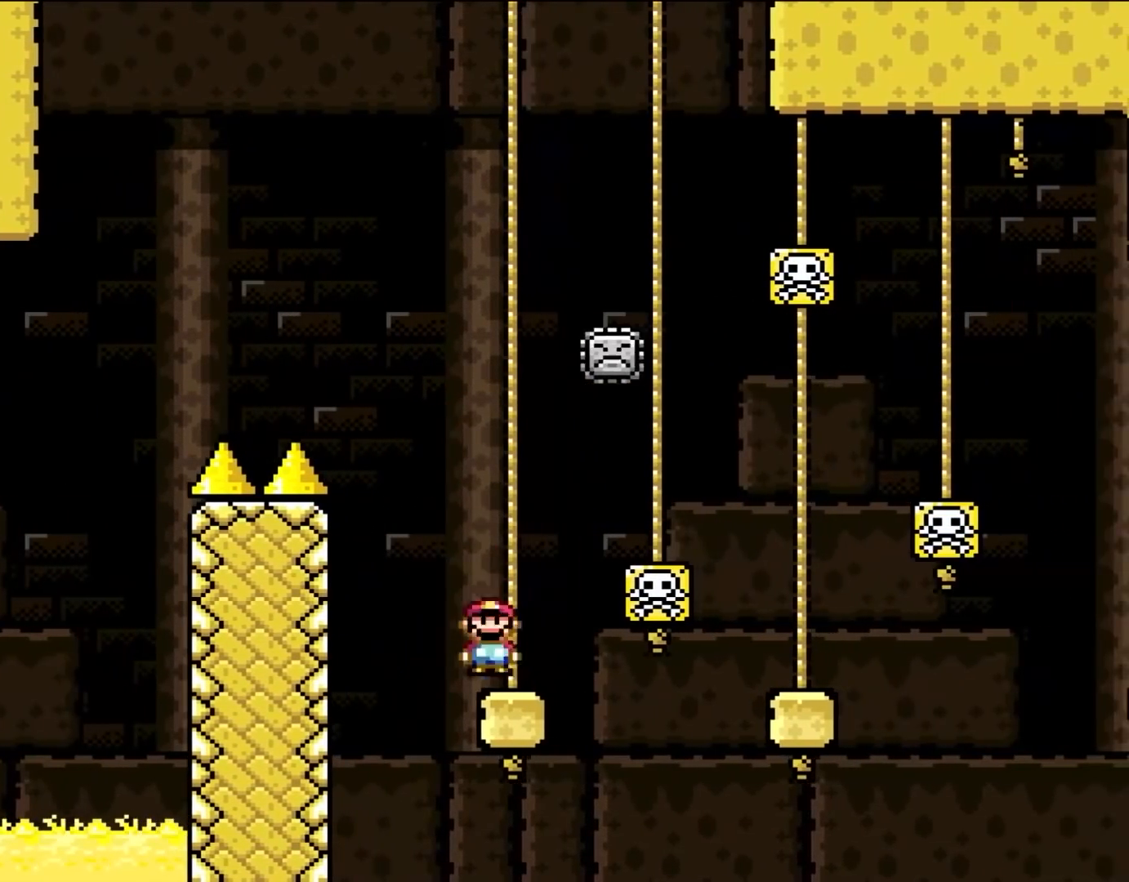
{"buttons": ["X", "DPAD_RIGHT"], "events": [[83, "A", "down"], [217, "DPAD_LEFT", "up"], [283, "DPAD_RIGHT", "down"], [317, "A", "up"]]}
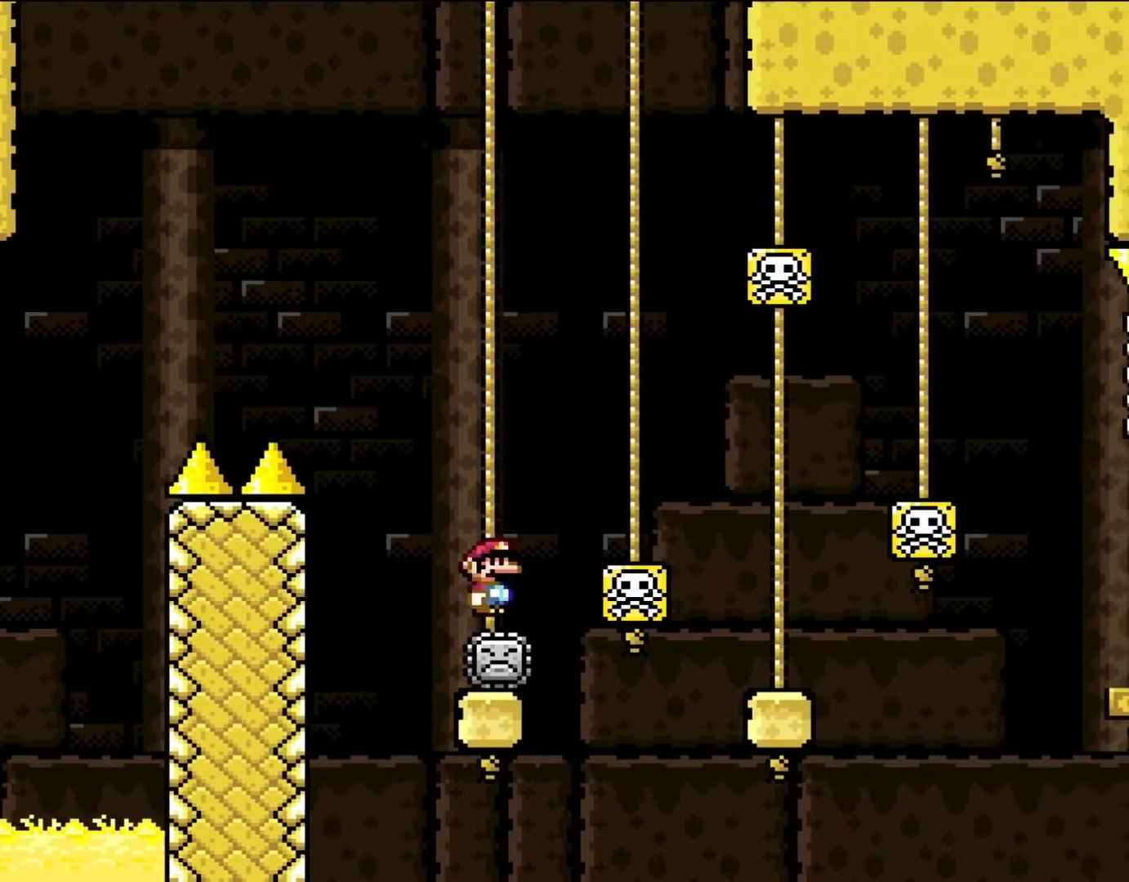
{"buttons": ["X", "DPAD_RIGHT"], "events": [[33, "DPAD_RIGHT", "up"], [83, "A", "down"], [150, "DPAD_RIGHT", "down"], [250, "A", "up"]]}
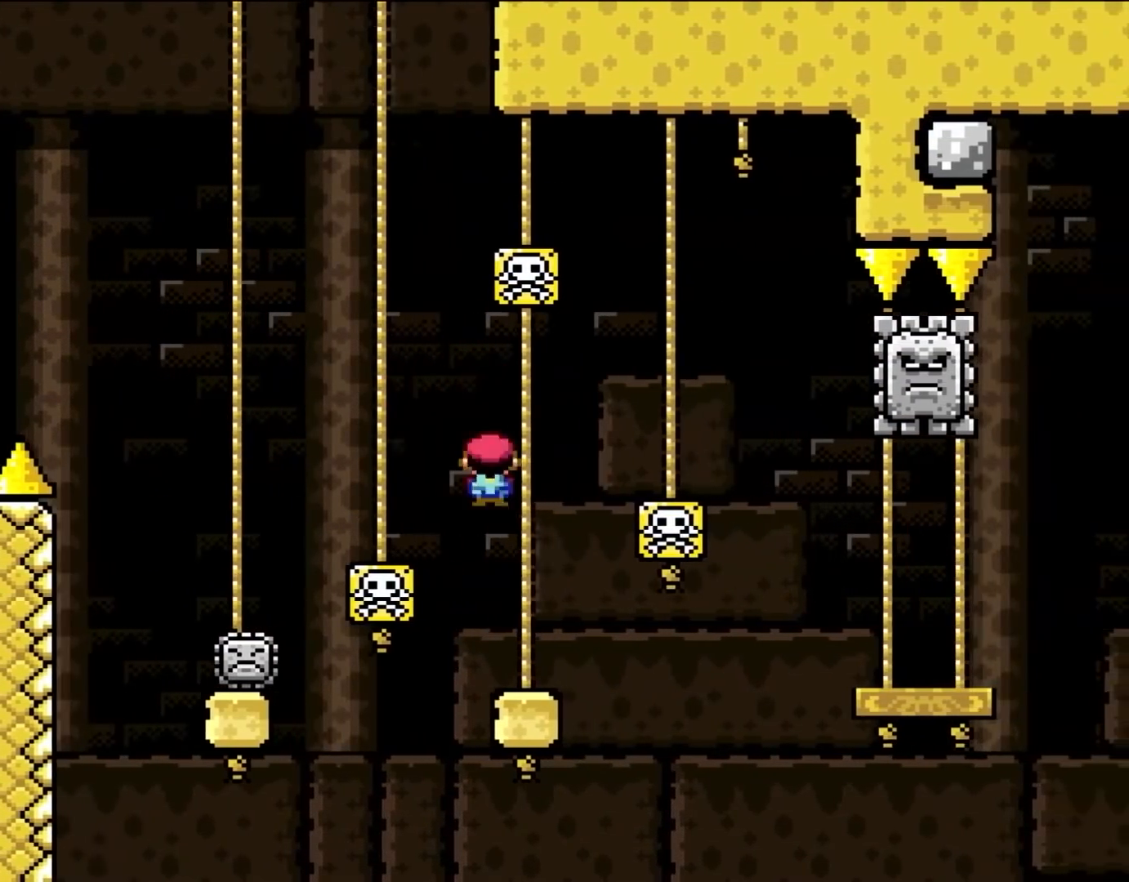
{"buttons": ["B", "DPAD_RIGHT"], "events": [[67, "DPAD_LEFT", "down"], [67, "DPAD_RIGHT", "up"], [150, "X", "up"], [217, "DPAD_LEFT", "up"], [250, "DPAD_RIGHT", "down"], [383, "B", "down"]]}
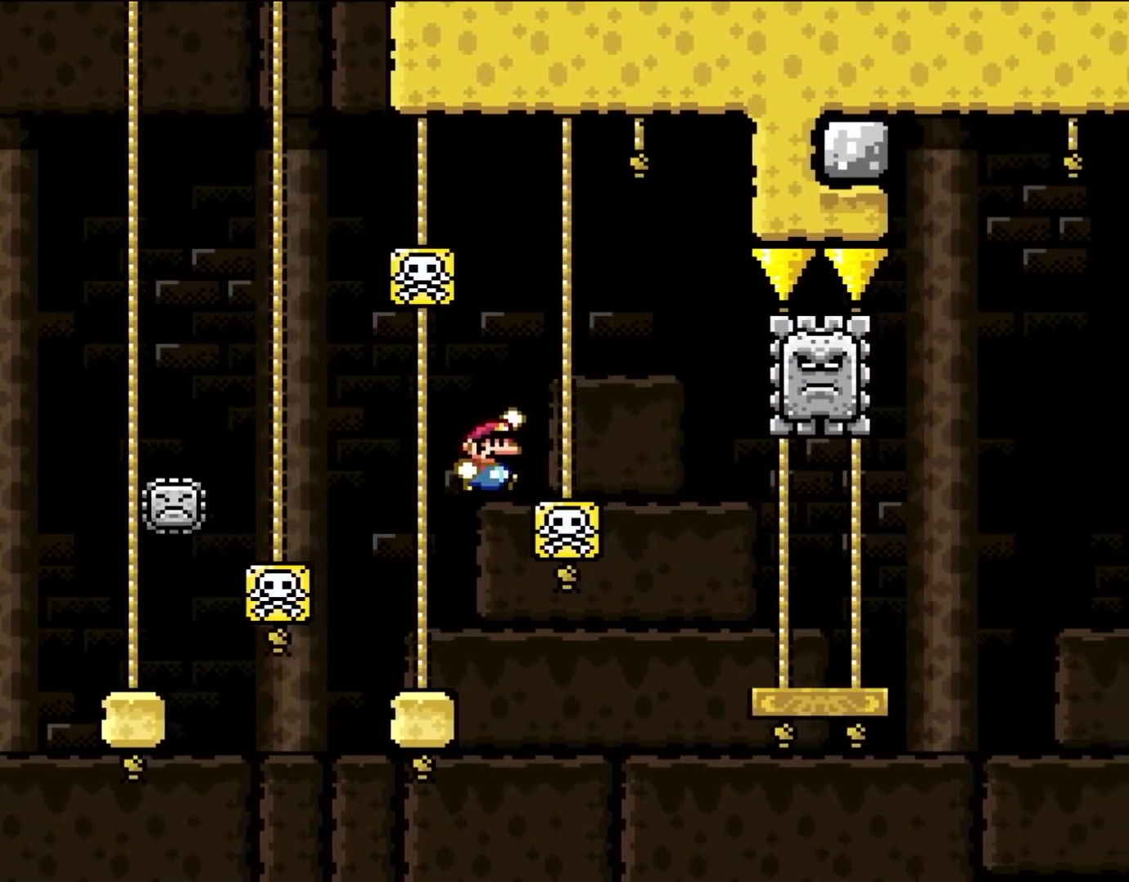
{"buttons": ["X", "DPAD_RIGHT"], "events": [[183, "B", "up"], [417, "X", "down"]]}
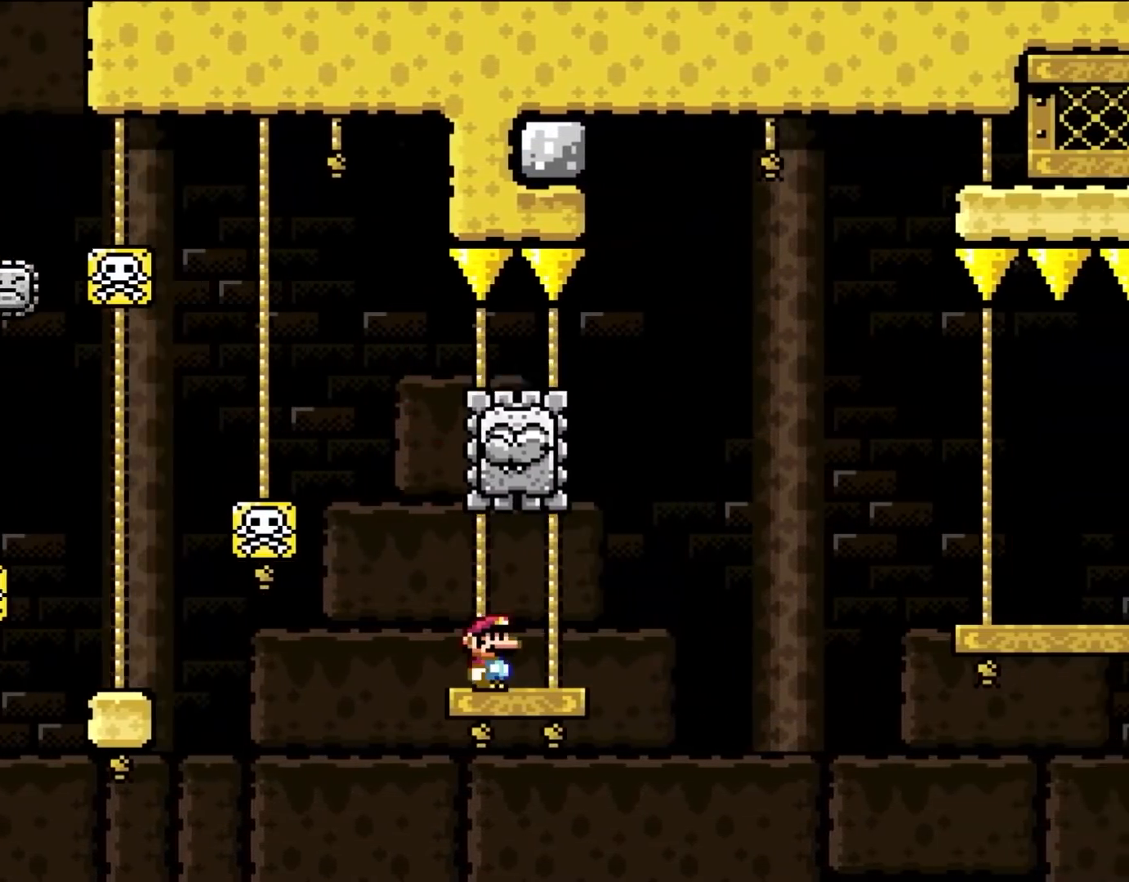
{"buttons": ["A", "X", "DPAD_LEFT"], "events": [[300, "A", "down"], [300, "DPAD_RIGHT", "up"], [317, "DPAD_LEFT", "down"]]}
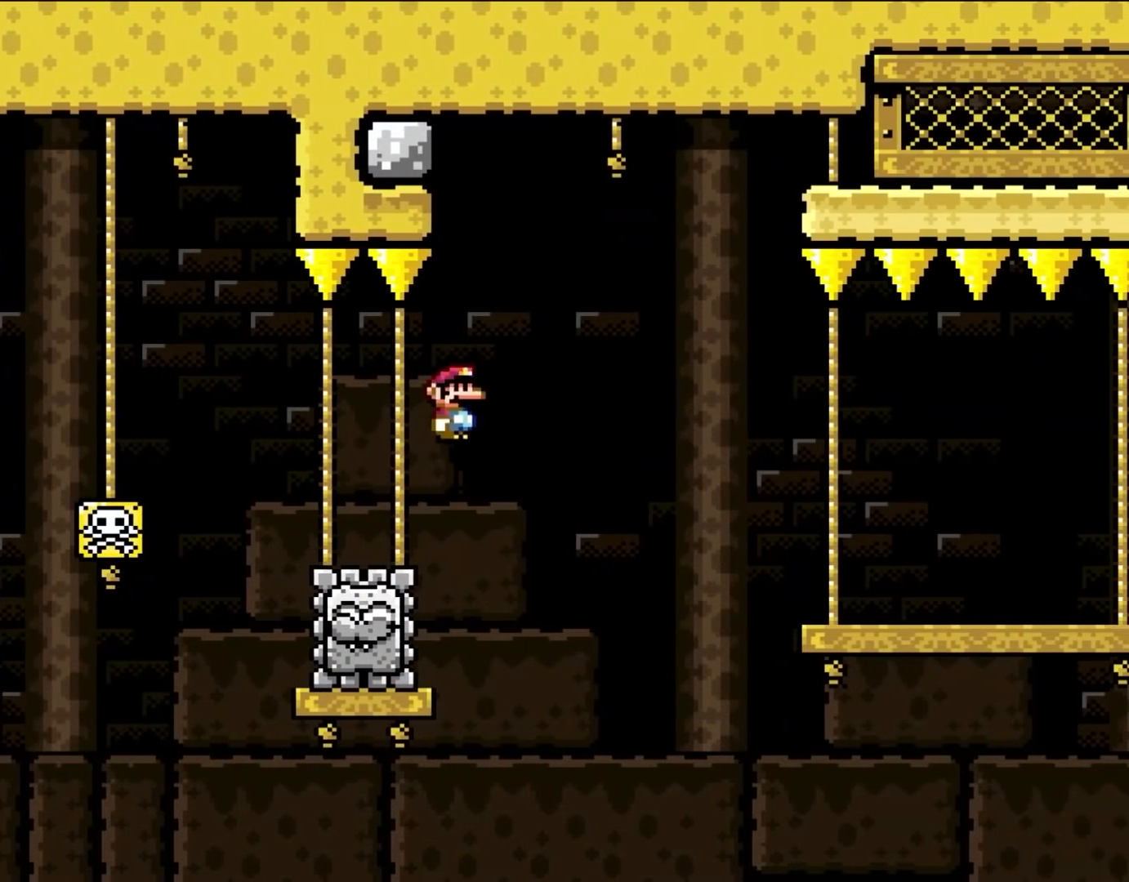
{"buttons": ["A", "X", "DPAD_RIGHT"], "events": [[50, "A", "up"], [183, "DPAD_LEFT", "up"], [217, "DPAD_RIGHT", "down"], [267, "A", "down"]]}